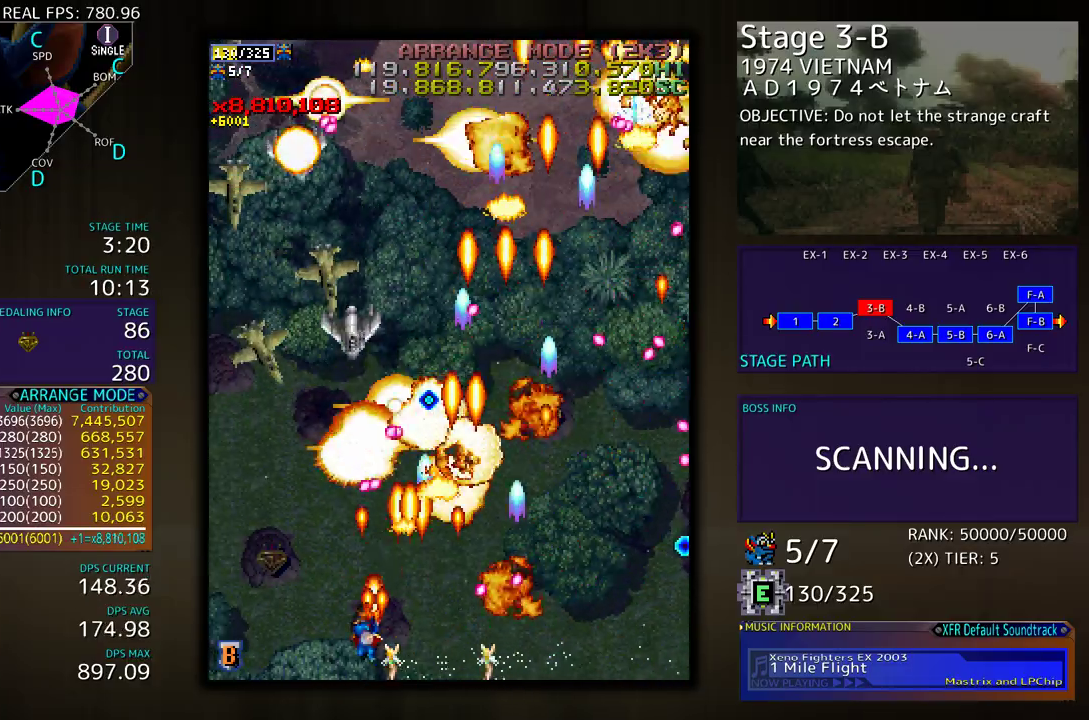
Gameplay with a controller (arcade stick); each line is a JSON object with the inputs held at the frame after it. "events" lists button and stick changes between this image and that frame as [ms after this image, input, new state], when the widget could be followed in between. Not read: L3 R3 other_buttons.
{"buttons": ["DPAD_UP", "DPAD_LEFT"], "events": []}
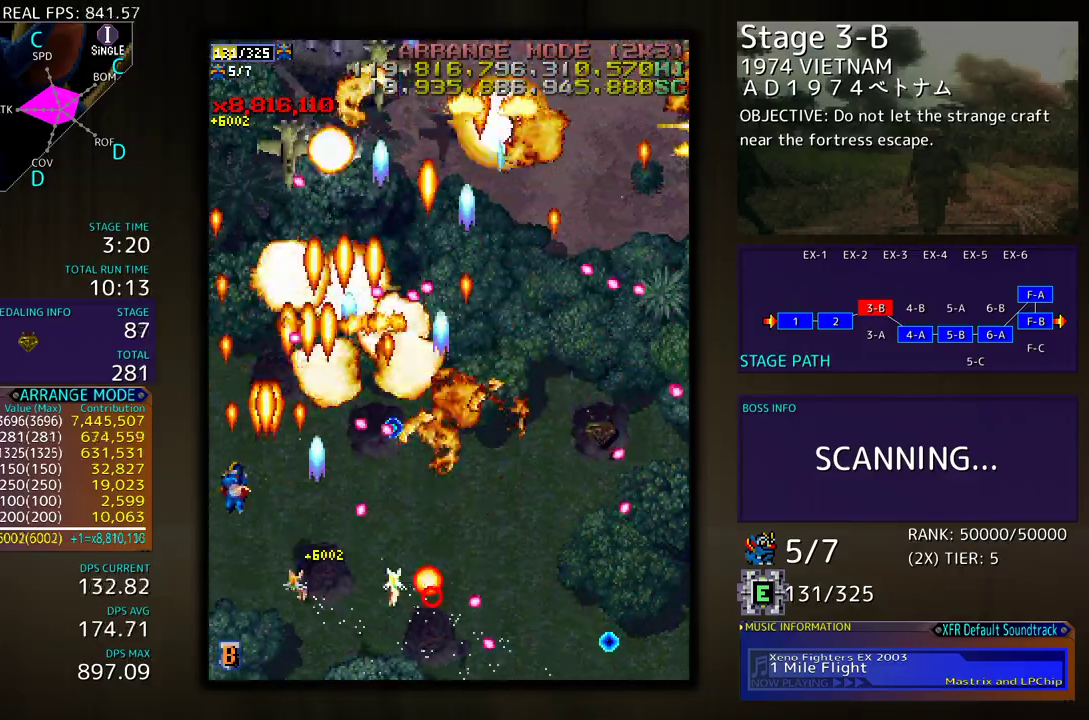
{"buttons": ["DPAD_UP"], "events": [[150, "DPAD_UP", "up"], [167, "DPAD_DOWN", "down"], [183, "DPAD_LEFT", "up"], [283, "DPAD_DOWN", "up"], [333, "DPAD_DOWN", "down"], [350, "DPAD_LEFT", "down"], [400, "DPAD_DOWN", "up"], [483, "DPAD_LEFT", "up"], [500, "DPAD_UP", "down"]]}
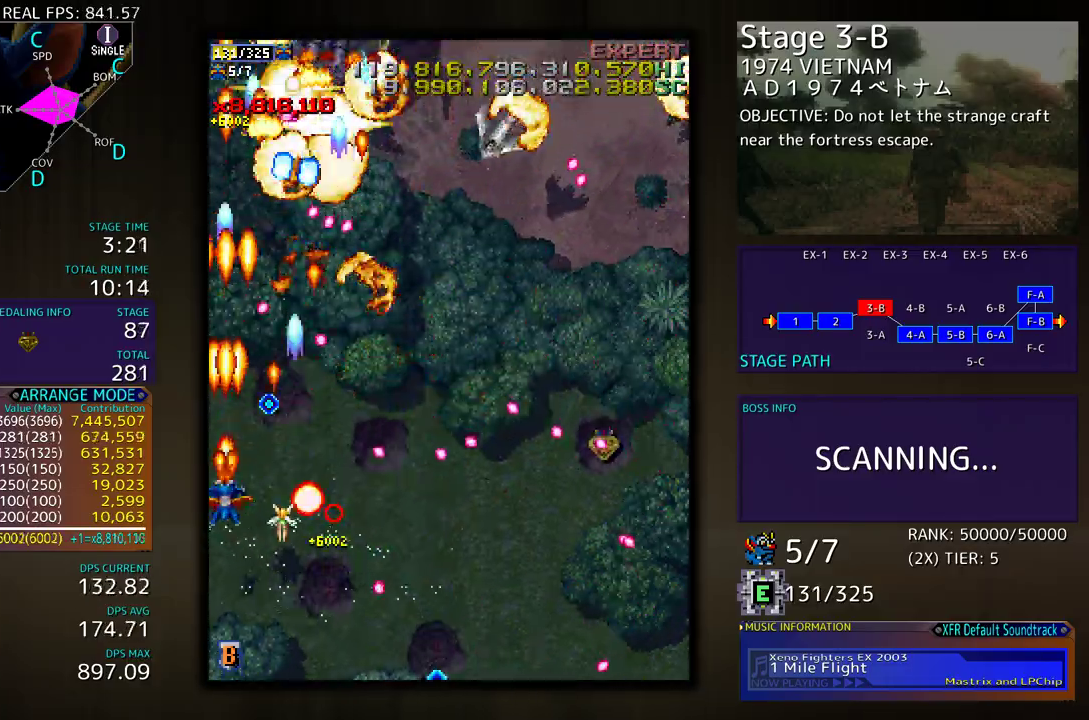
{"buttons": [], "events": [[33, "DPAD_RIGHT", "down"], [83, "DPAD_UP", "up"], [100, "DPAD_DOWN", "down"], [217, "DPAD_DOWN", "up"], [217, "DPAD_RIGHT", "up"]]}
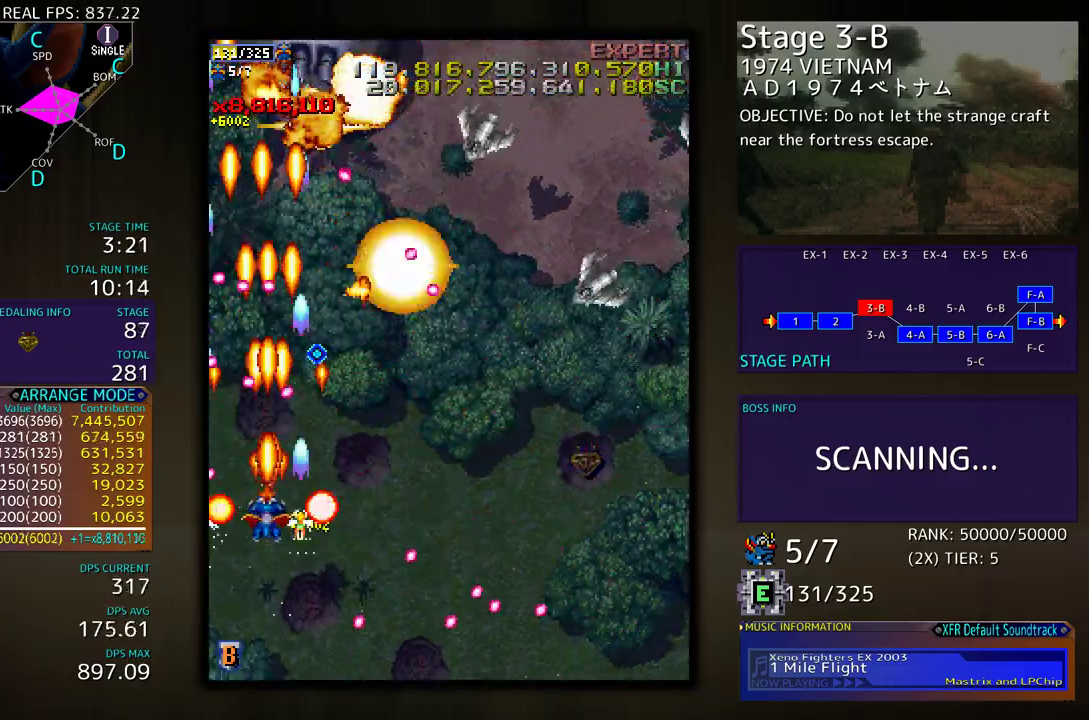
{"buttons": ["DPAD_DOWN", "DPAD_RIGHT"], "events": [[33, "DPAD_UP", "down"], [83, "DPAD_RIGHT", "down"], [100, "DPAD_UP", "up"], [133, "DPAD_DOWN", "down"]]}
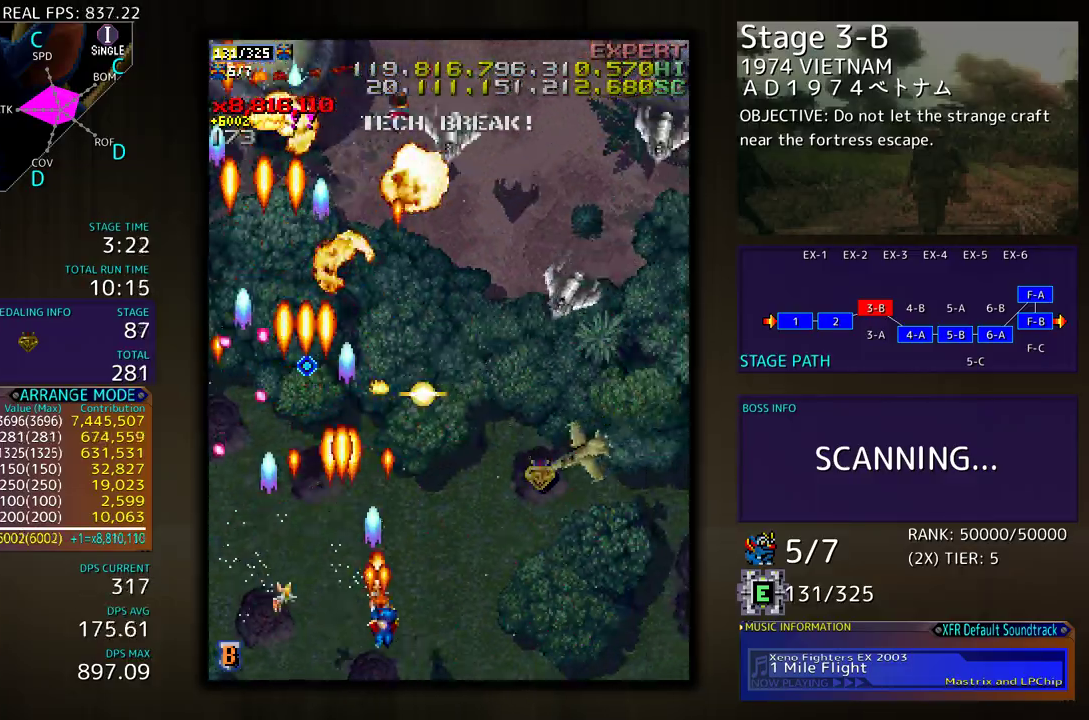
{"buttons": ["DPAD_UP", "DPAD_RIGHT"], "events": [[83, "DPAD_DOWN", "up"], [133, "DPAD_RIGHT", "up"], [233, "DPAD_DOWN", "down"], [233, "DPAD_RIGHT", "down"], [333, "DPAD_DOWN", "up"], [400, "DPAD_UP", "down"]]}
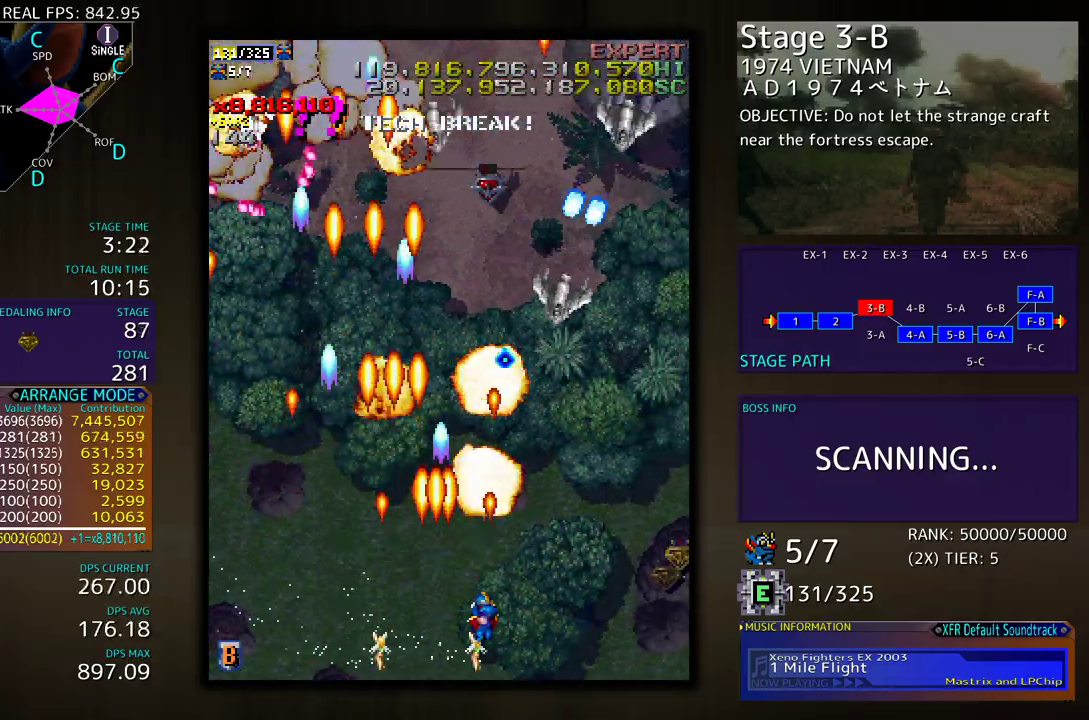
{"buttons": ["DPAD_UP", "DPAD_RIGHT"], "events": [[33, "DPAD_UP", "up"], [67, "DPAD_RIGHT", "up"], [200, "DPAD_DOWN", "down"], [200, "DPAD_RIGHT", "down"], [350, "DPAD_DOWN", "up"], [433, "DPAD_UP", "down"]]}
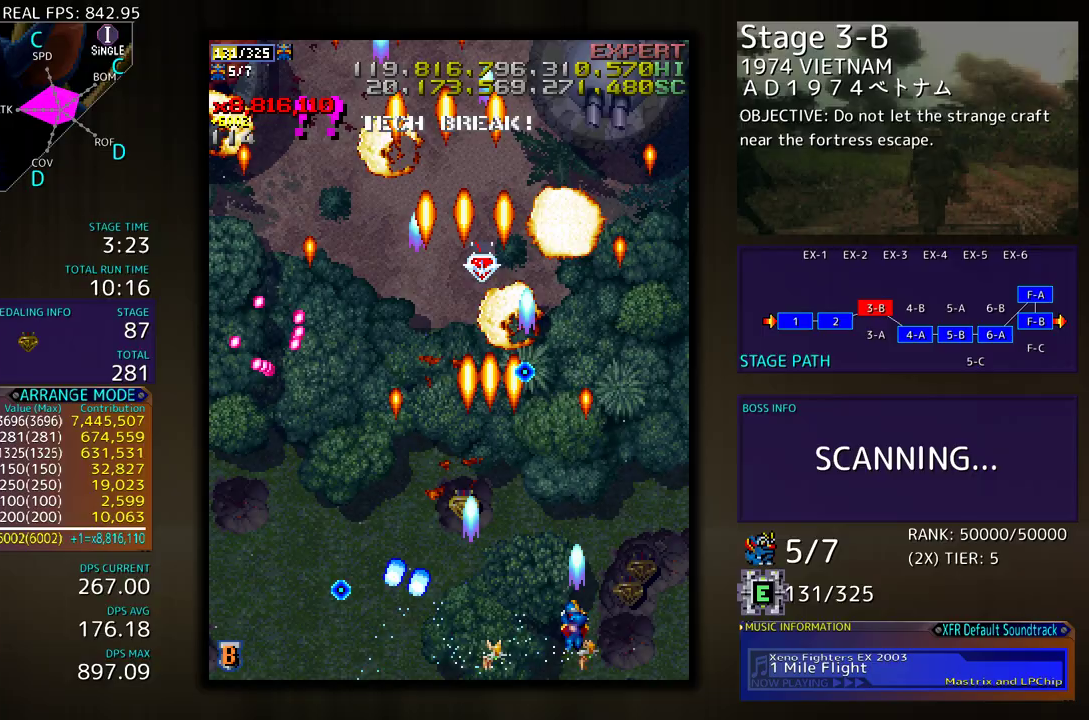
{"buttons": ["DPAD_UP", "DPAD_LEFT"], "events": [[350, "DPAD_RIGHT", "up"], [400, "DPAD_LEFT", "down"]]}
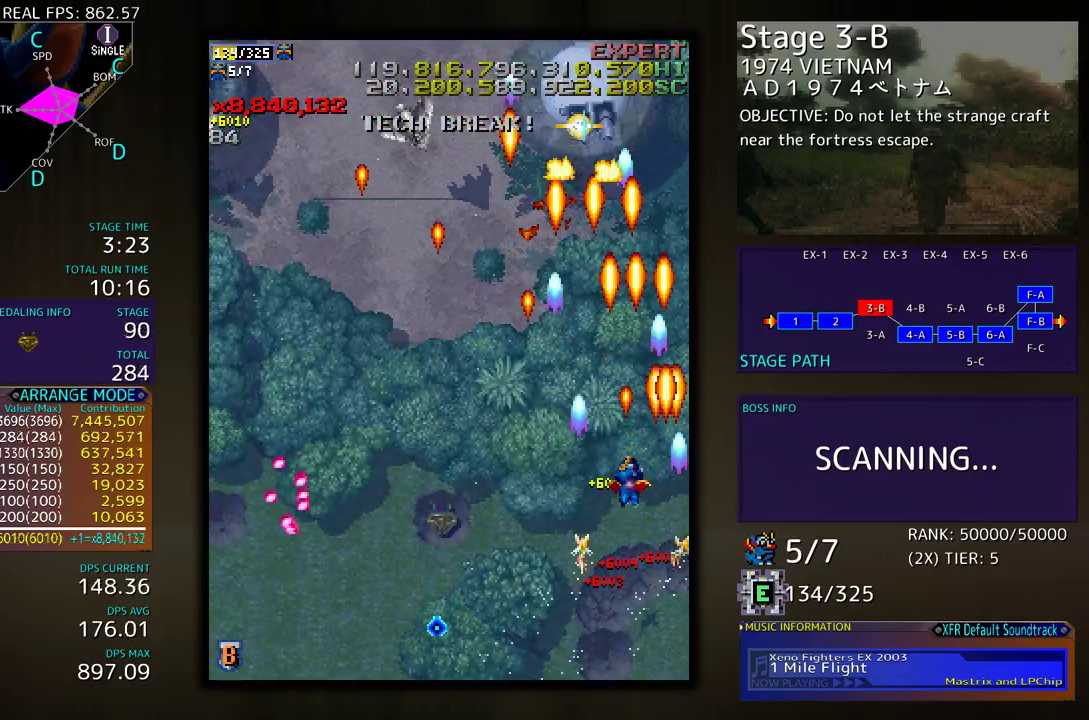
{"buttons": ["DPAD_LEFT"], "events": [[67, "DPAD_UP", "up"], [100, "DPAD_DOWN", "down"], [100, "DPAD_LEFT", "up"], [183, "DPAD_LEFT", "down"], [300, "DPAD_LEFT", "up"], [300, "DPAD_RIGHT", "down"], [350, "DPAD_RIGHT", "up"], [383, "DPAD_LEFT", "down"], [417, "DPAD_DOWN", "up"]]}
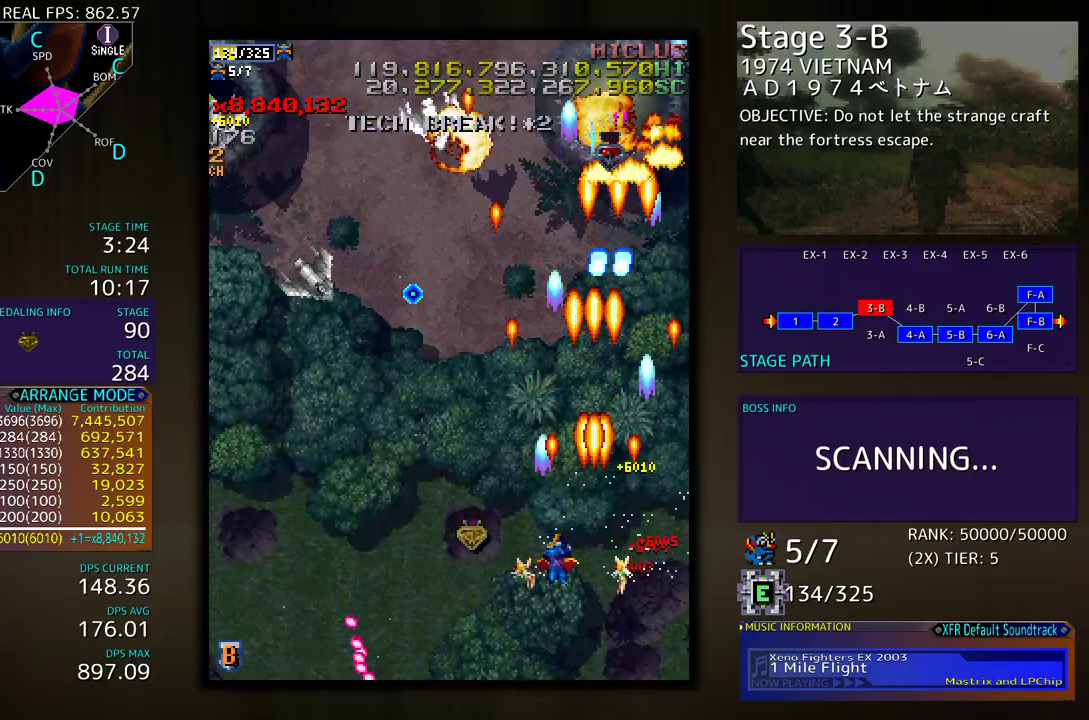
{"buttons": ["DPAD_LEFT"], "events": [[83, "DPAD_DOWN", "down"], [133, "DPAD_LEFT", "up"], [183, "DPAD_LEFT", "down"], [317, "DPAD_DOWN", "up"]]}
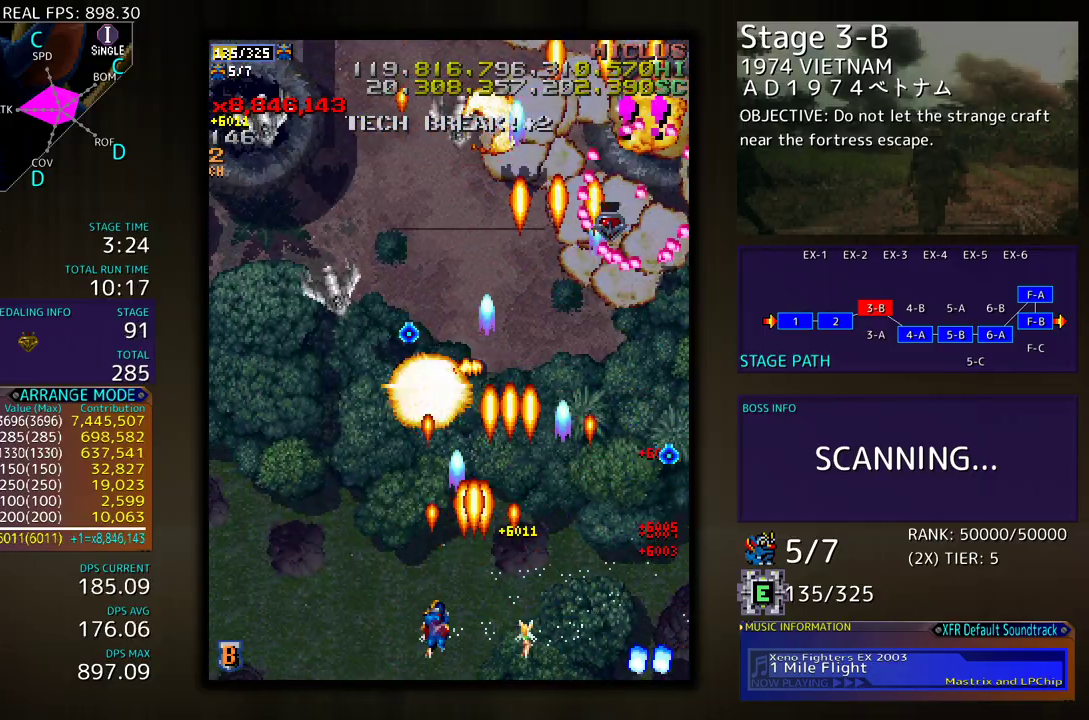
{"buttons": [], "events": [[150, "DPAD_LEFT", "up"], [183, "DPAD_LEFT", "down"], [300, "DPAD_LEFT", "up"], [367, "DPAD_LEFT", "down"], [467, "DPAD_LEFT", "up"]]}
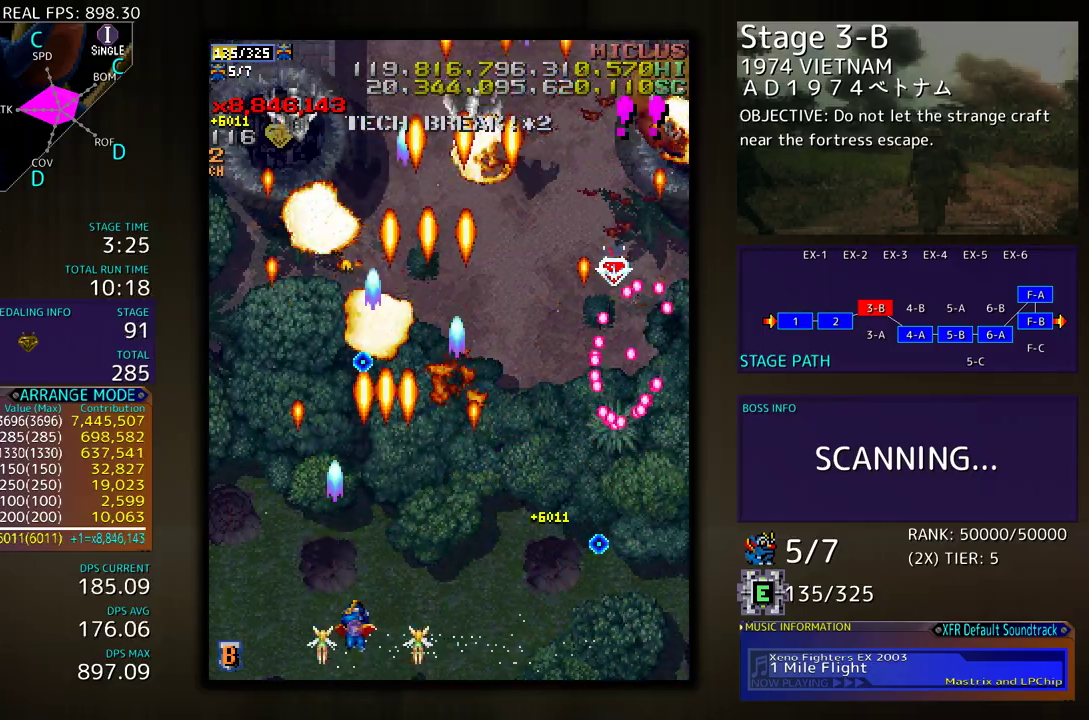
{"buttons": ["DPAD_UP", "DPAD_LEFT"], "events": [[33, "DPAD_LEFT", "down"], [217, "DPAD_UP", "down"]]}
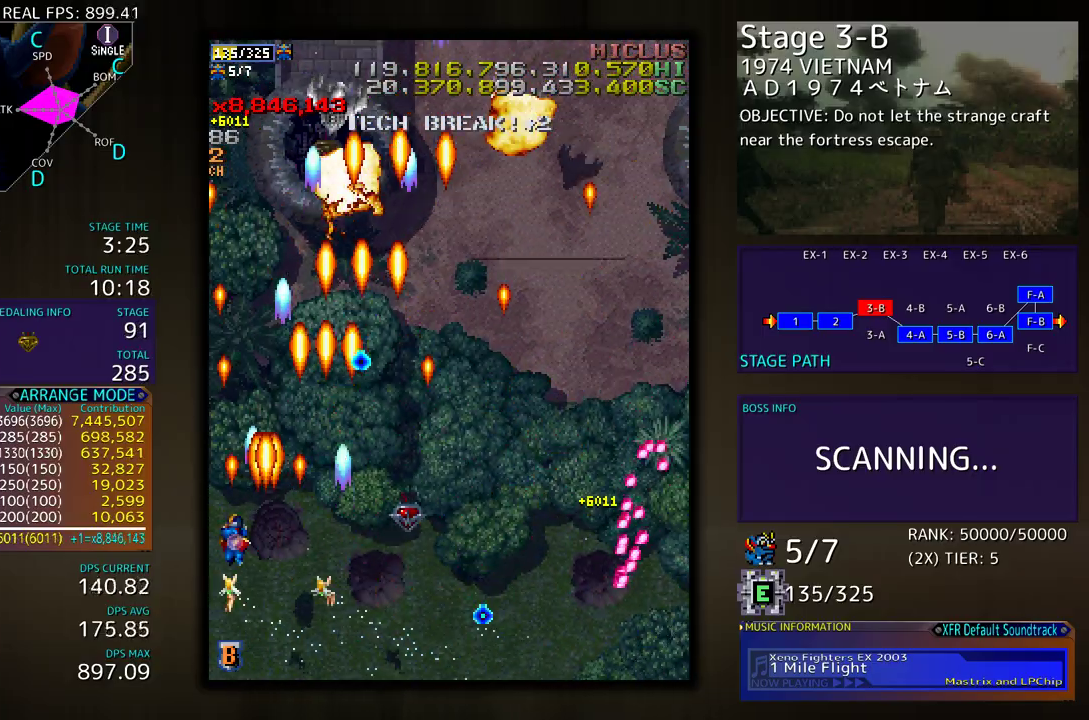
{"buttons": ["DPAD_DOWN", "DPAD_RIGHT"], "events": [[83, "DPAD_UP", "up"], [133, "DPAD_UP", "down"], [200, "DPAD_LEFT", "up"], [300, "DPAD_RIGHT", "down"], [383, "DPAD_UP", "up"], [433, "DPAD_DOWN", "down"]]}
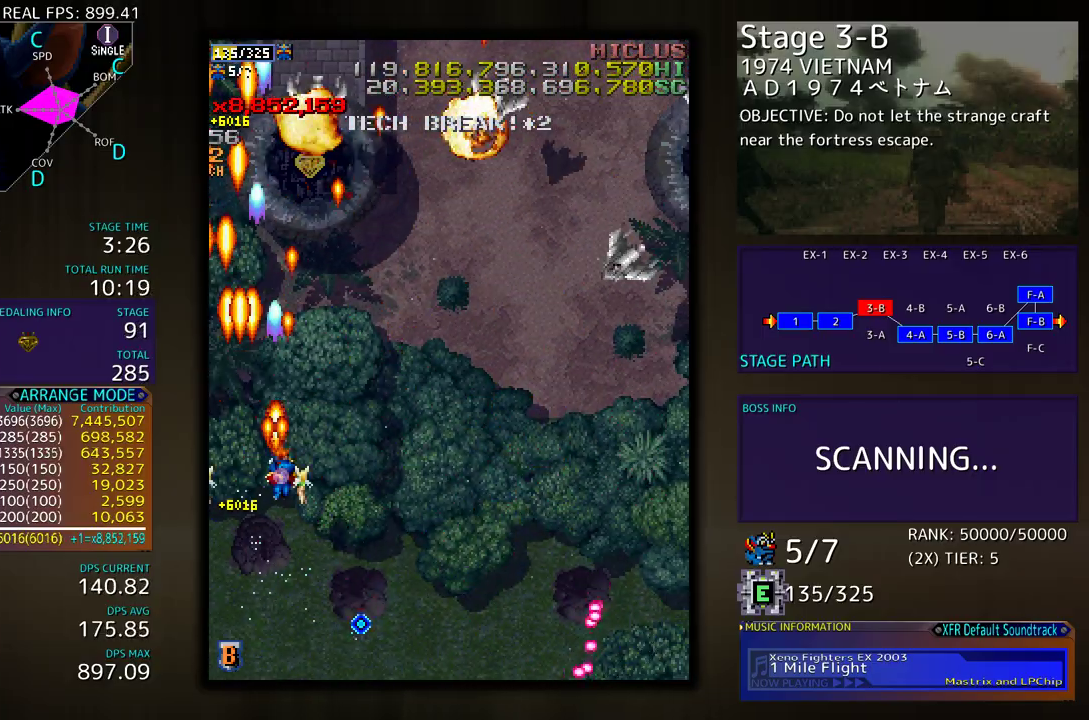
{"buttons": ["DPAD_DOWN", "DPAD_RIGHT"], "events": []}
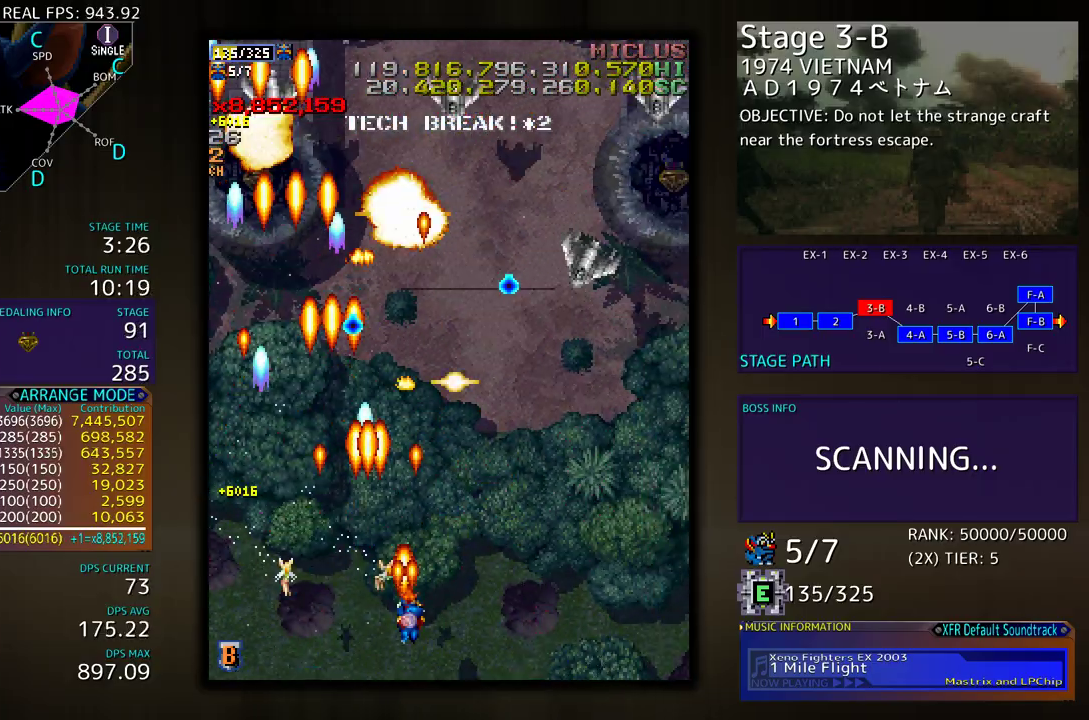
{"buttons": ["DPAD_RIGHT"], "events": [[17, "DPAD_DOWN", "up"]]}
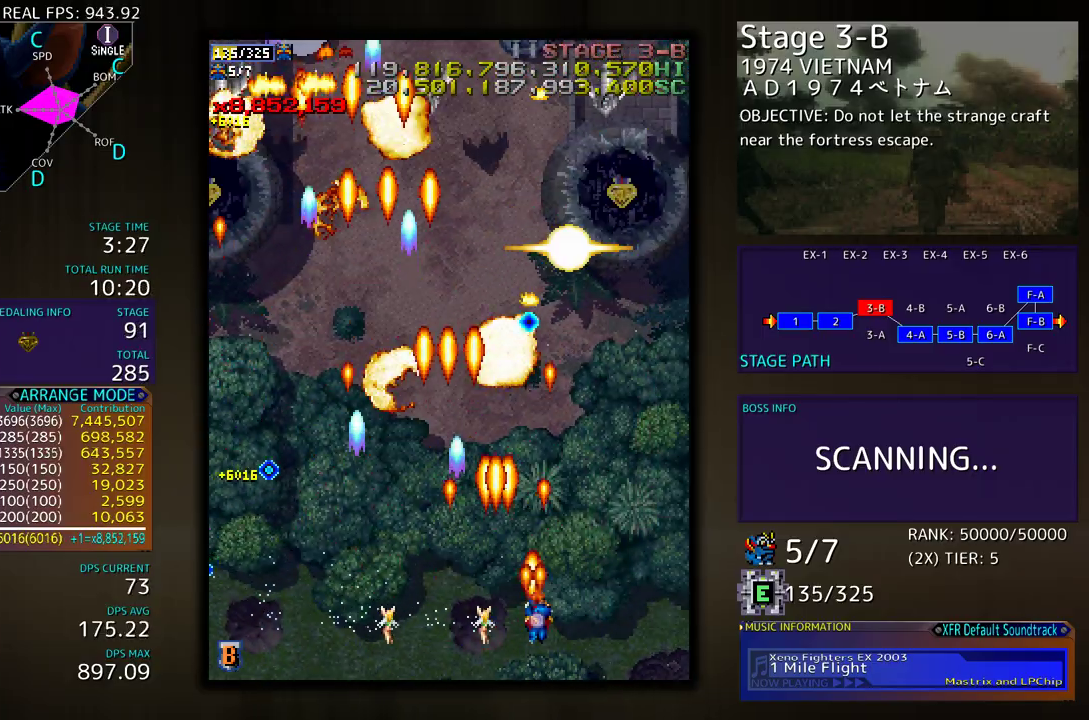
{"buttons": ["DPAD_DOWN", "DPAD_RIGHT"], "events": [[250, "DPAD_UP", "down"], [267, "DPAD_RIGHT", "up"], [367, "DPAD_LEFT", "down"], [450, "DPAD_UP", "up"], [467, "DPAD_DOWN", "down"], [467, "DPAD_LEFT", "up"], [467, "DPAD_RIGHT", "down"]]}
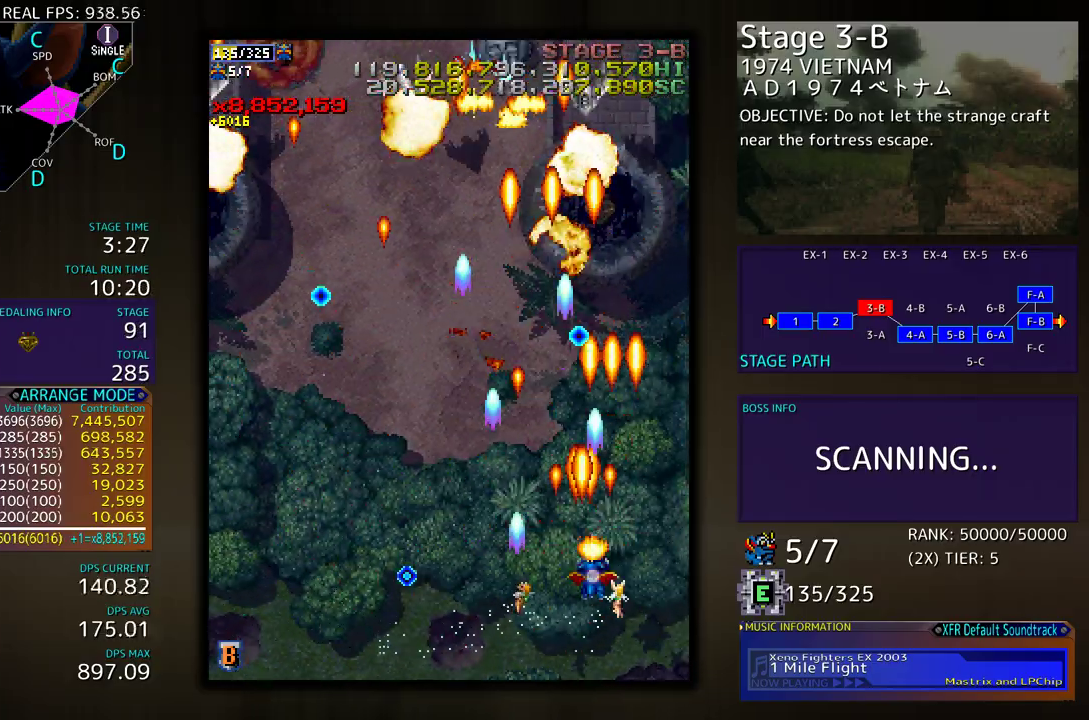
{"buttons": ["DPAD_LEFT"], "events": [[33, "DPAD_RIGHT", "up"], [67, "DPAD_LEFT", "down"], [100, "DPAD_DOWN", "up"], [167, "DPAD_DOWN", "down"], [383, "DPAD_DOWN", "up"]]}
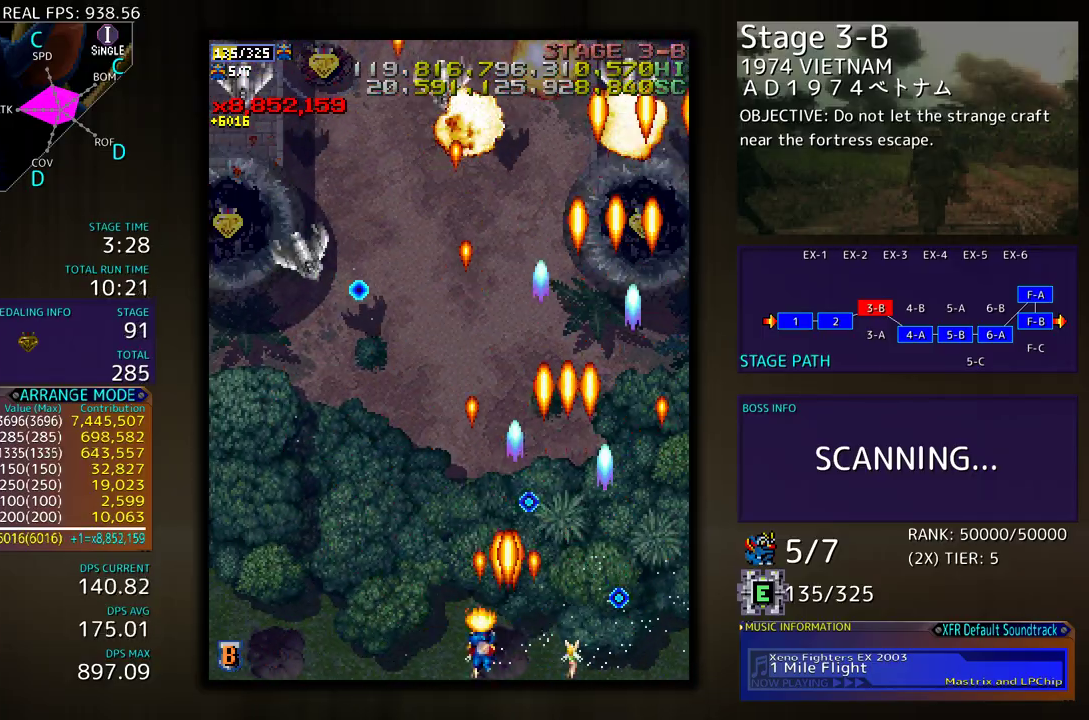
{"buttons": ["DPAD_LEFT"], "events": [[100, "DPAD_UP", "down"], [233, "DPAD_UP", "up"], [267, "DPAD_LEFT", "up"], [367, "DPAD_LEFT", "down"]]}
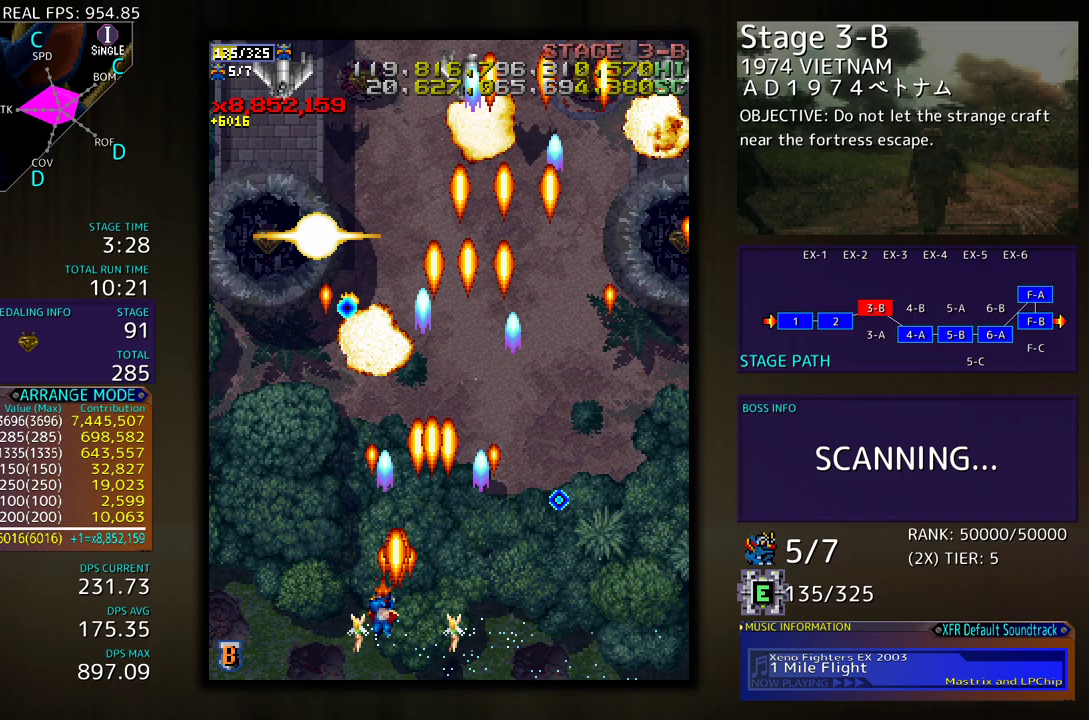
{"buttons": ["DPAD_DOWN", "DPAD_RIGHT"], "events": [[133, "DPAD_UP", "down"], [467, "DPAD_LEFT", "up"], [467, "DPAD_UP", "up"], [483, "DPAD_DOWN", "down"], [483, "DPAD_RIGHT", "down"]]}
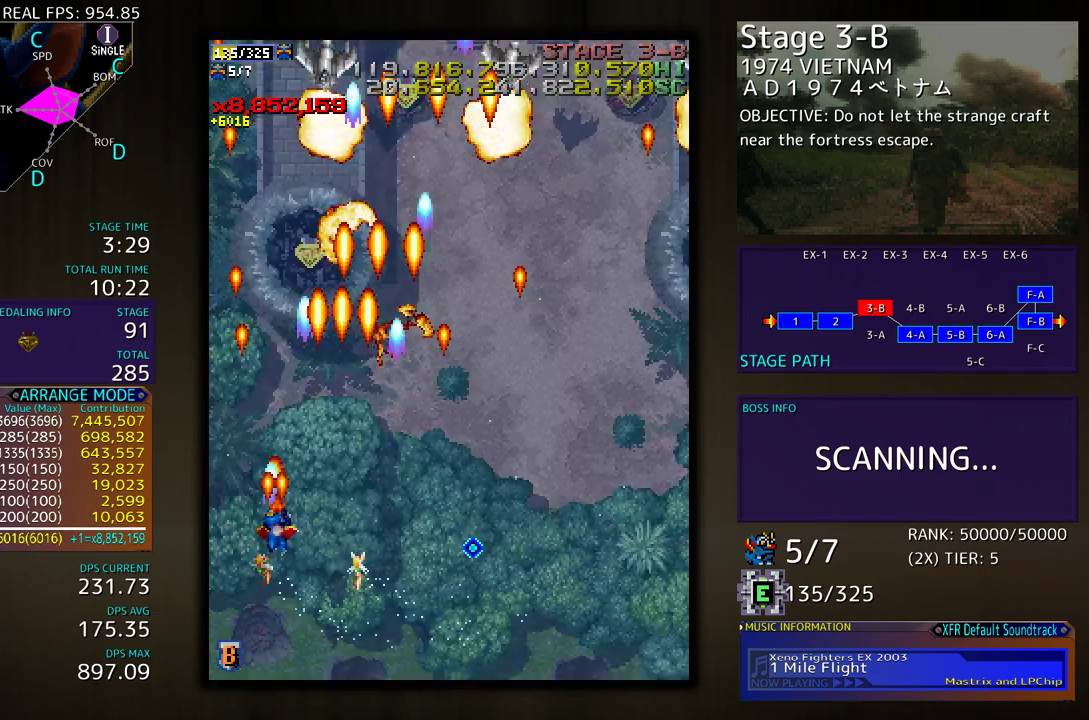
{"buttons": ["DPAD_DOWN", "DPAD_RIGHT"], "events": [[183, "DPAD_DOWN", "up"], [317, "DPAD_UP", "down"], [400, "DPAD_UP", "up"], [467, "DPAD_DOWN", "down"]]}
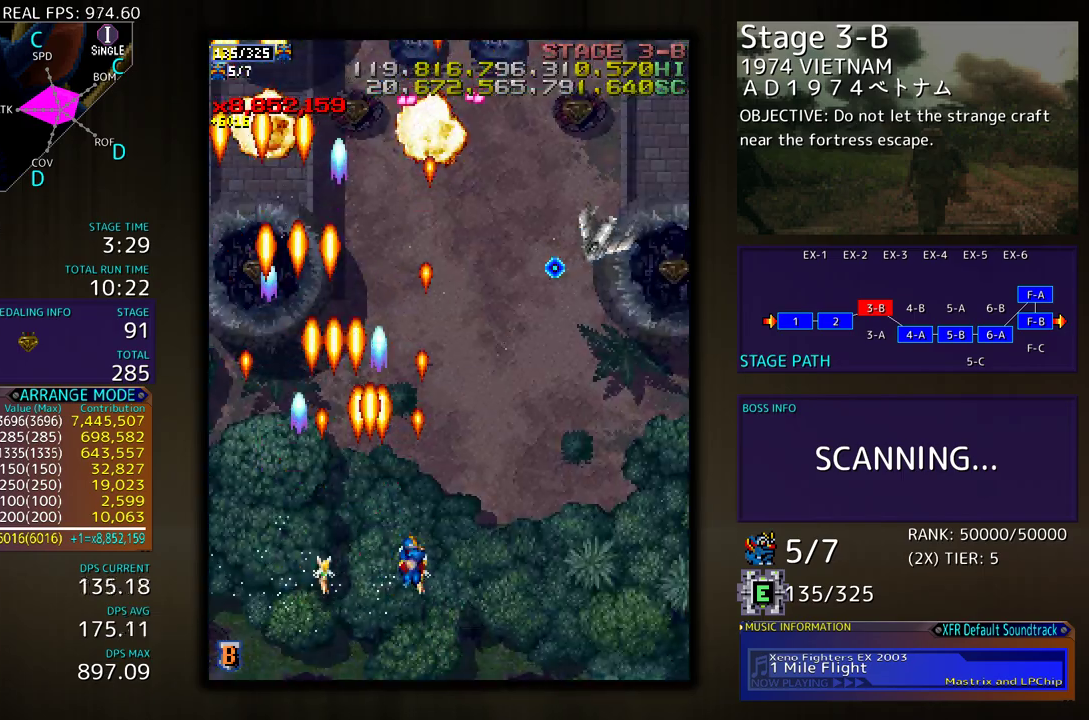
{"buttons": ["DPAD_RIGHT"], "events": [[167, "DPAD_DOWN", "up"], [183, "DPAD_RIGHT", "up"], [250, "DPAD_RIGHT", "down"], [267, "DPAD_DOWN", "down"], [350, "DPAD_DOWN", "up"], [367, "DPAD_RIGHT", "up"], [467, "DPAD_RIGHT", "down"]]}
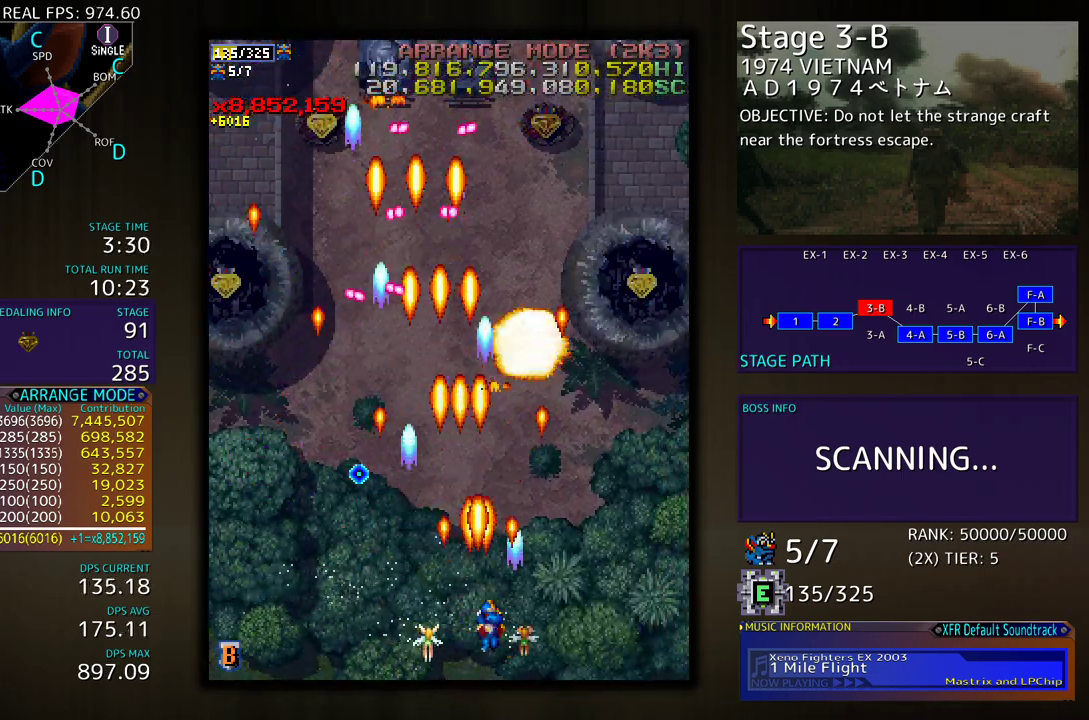
{"buttons": ["DPAD_RIGHT"], "events": [[33, "DPAD_RIGHT", "up"], [150, "DPAD_RIGHT", "down"], [217, "DPAD_RIGHT", "up"], [300, "DPAD_RIGHT", "down"]]}
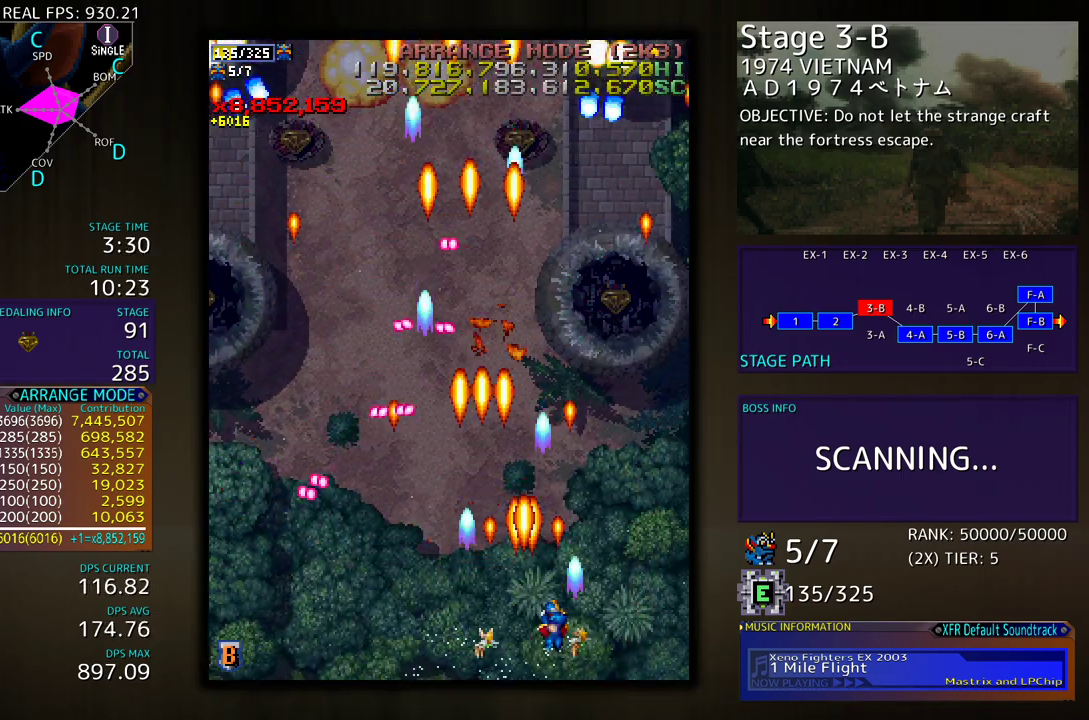
{"buttons": ["DPAD_UP"], "events": [[117, "DPAD_UP", "down"], [450, "DPAD_RIGHT", "up"]]}
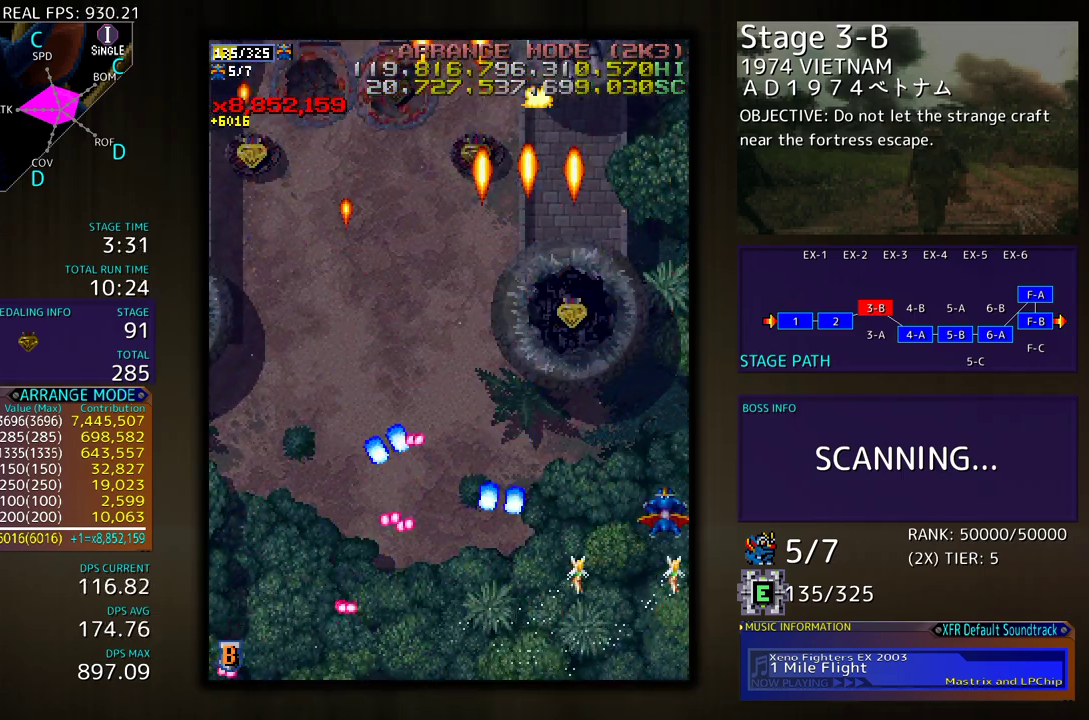
{"buttons": ["DPAD_DOWN"], "events": [[100, "DPAD_LEFT", "down"], [317, "DPAD_LEFT", "up"], [383, "DPAD_UP", "up"], [417, "DPAD_DOWN", "down"]]}
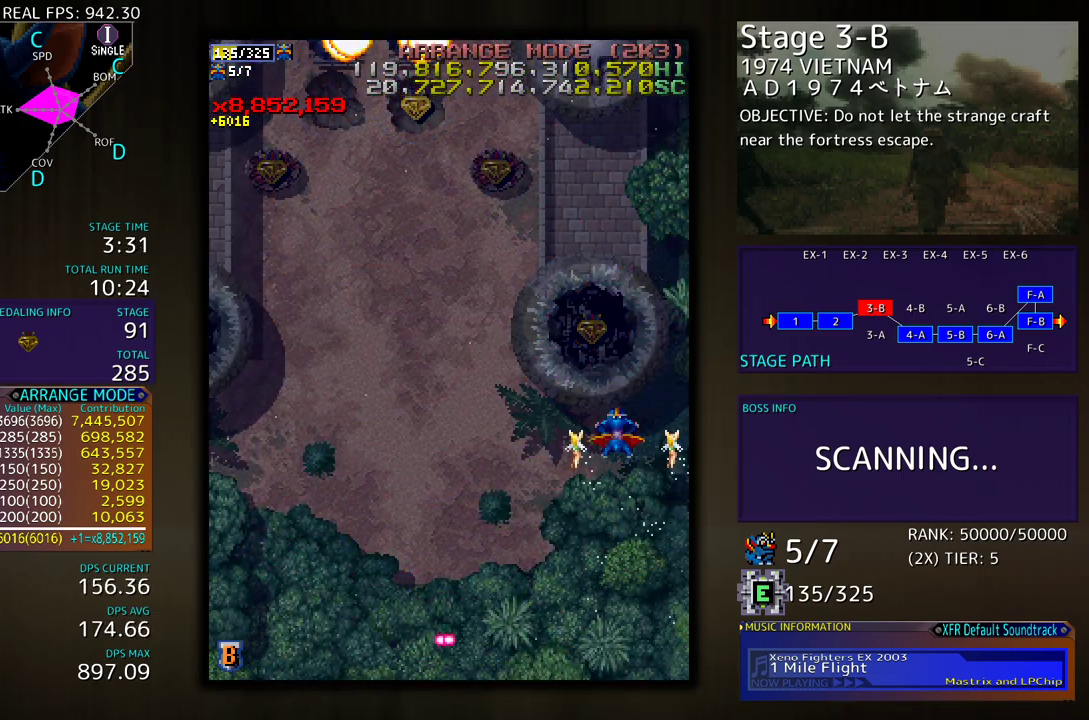
{"buttons": ["DPAD_LEFT"], "events": [[50, "DPAD_DOWN", "up"], [67, "DPAD_LEFT", "down"], [83, "DPAD_LEFT", "up"], [200, "DPAD_DOWN", "down"], [383, "DPAD_LEFT", "down"], [483, "DPAD_DOWN", "up"]]}
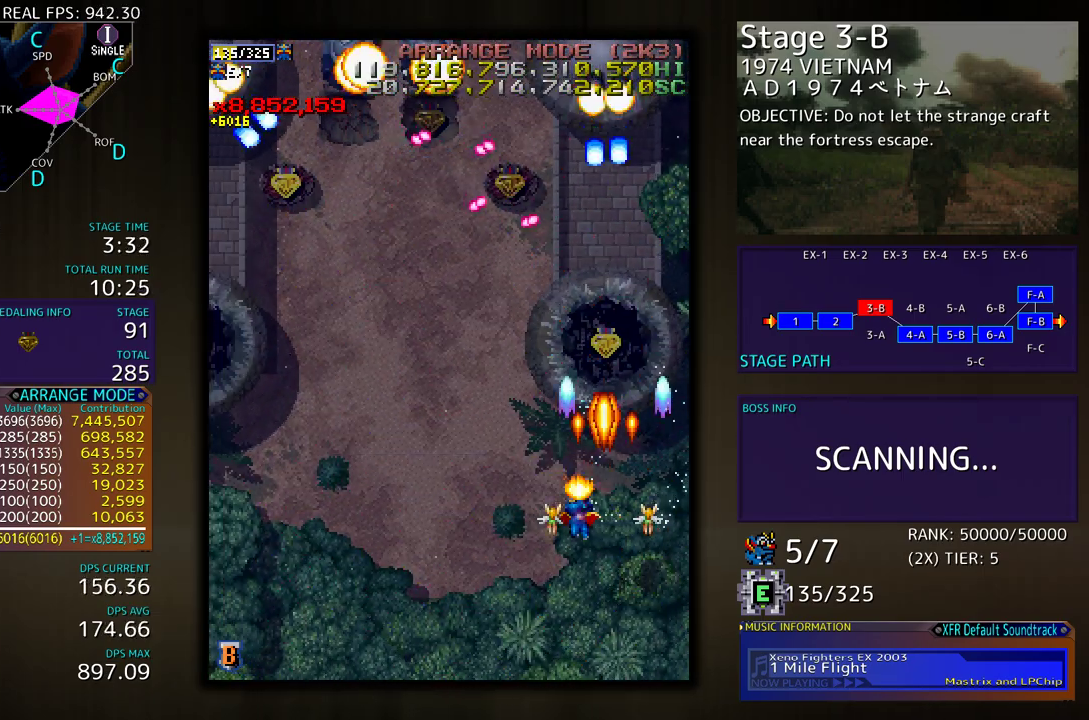
{"buttons": ["DPAD_LEFT"], "events": []}
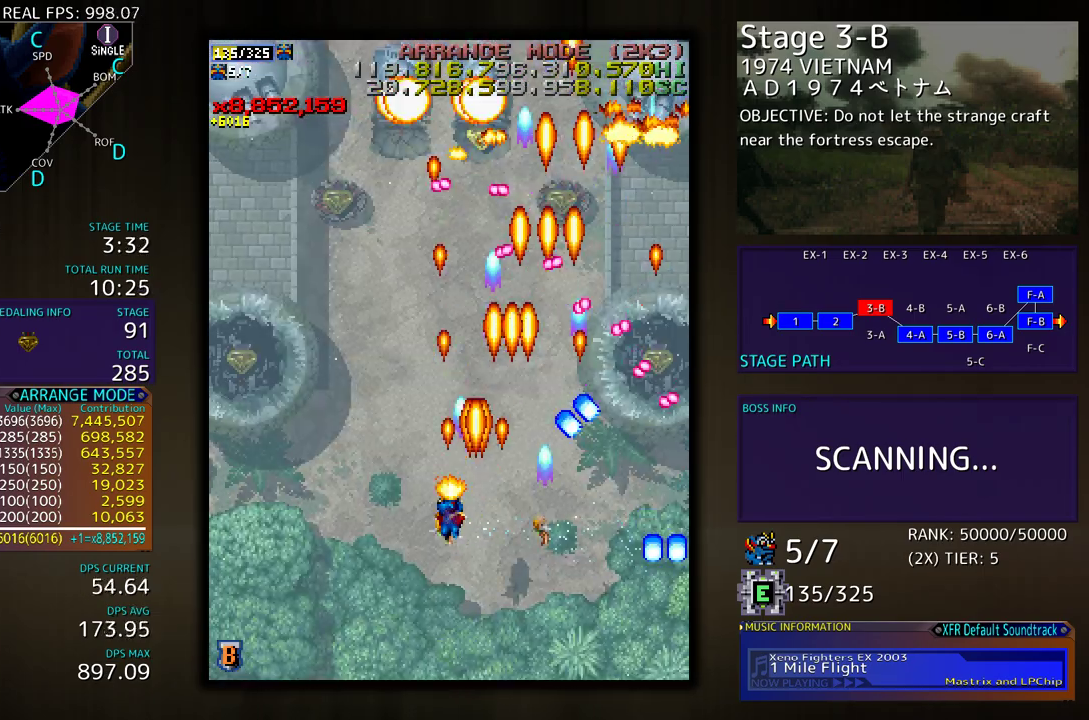
{"buttons": ["DPAD_LEFT"], "events": [[17, "DPAD_UP", "down"], [450, "DPAD_UP", "up"]]}
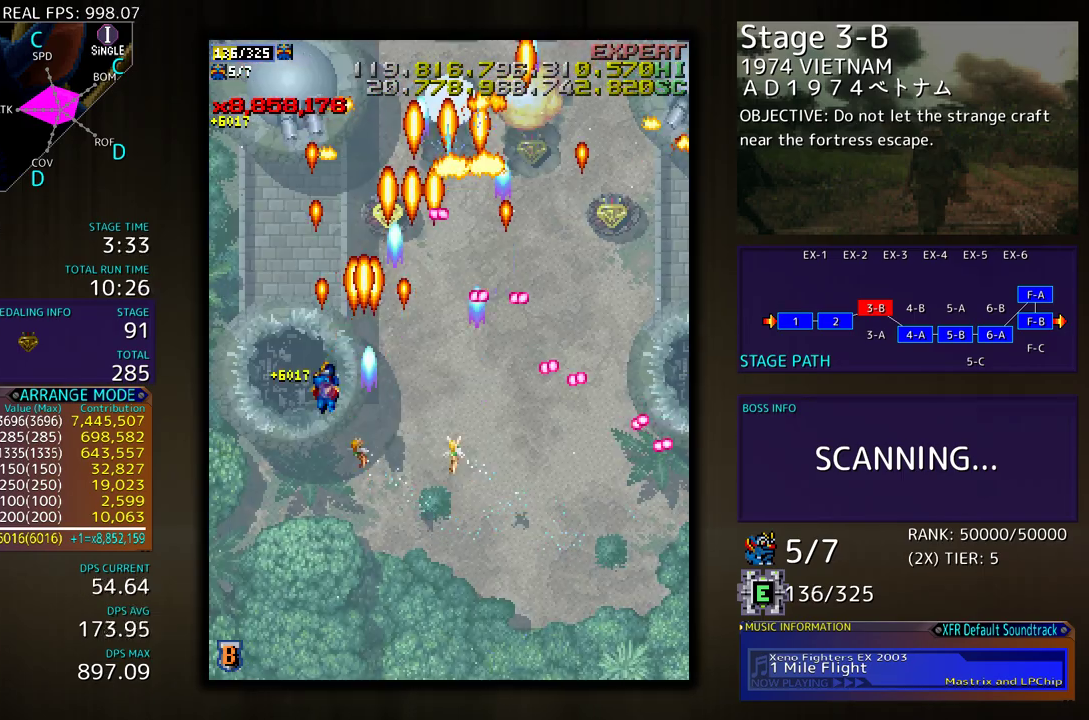
{"buttons": ["DPAD_DOWN"], "events": [[183, "DPAD_DOWN", "down"], [200, "DPAD_LEFT", "up"]]}
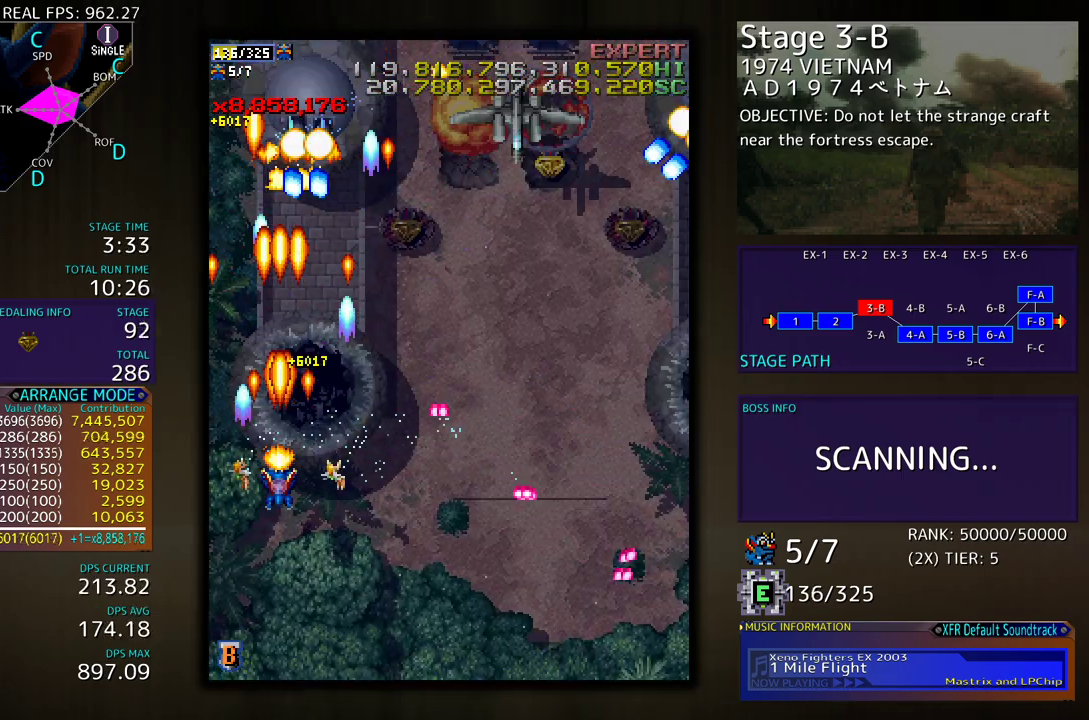
{"buttons": ["DPAD_DOWN", "DPAD_RIGHT"], "events": [[33, "DPAD_RIGHT", "down"], [83, "DPAD_DOWN", "up"], [117, "DPAD_UP", "down"], [283, "DPAD_UP", "up"], [350, "DPAD_DOWN", "down"]]}
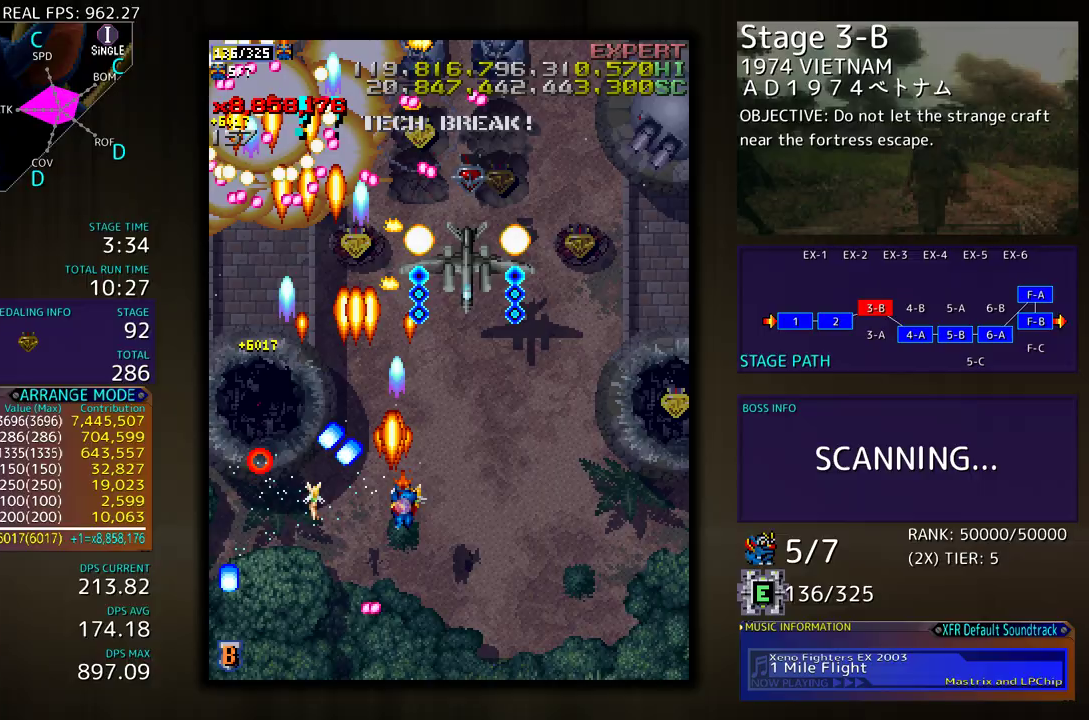
{"buttons": ["DPAD_DOWN", "DPAD_RIGHT"], "events": [[133, "DPAD_DOWN", "up"], [283, "DPAD_DOWN", "down"]]}
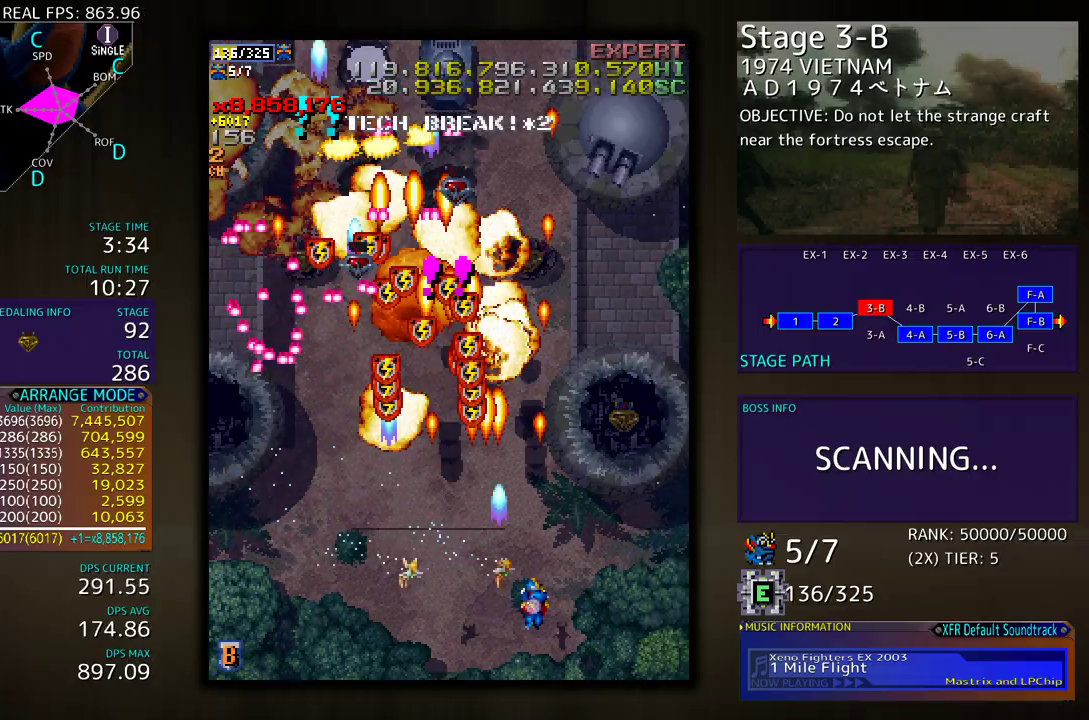
{"buttons": ["DPAD_LEFT"], "events": [[133, "DPAD_DOWN", "up"], [367, "DPAD_UP", "down"], [400, "DPAD_RIGHT", "up"], [450, "DPAD_LEFT", "down"], [450, "DPAD_UP", "up"]]}